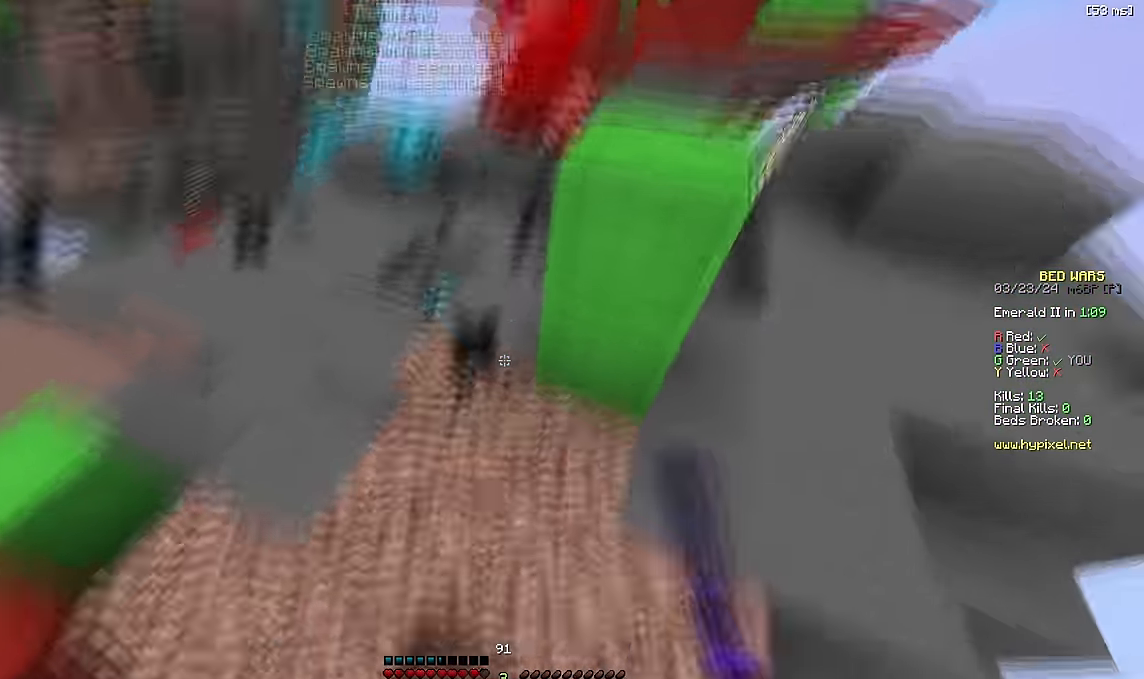
Gameplay with keyboard; each line is a JSON object with the keys held at the frame after it. "events" lists presses ("down") and releases ("up") of "a", "d", "s", "space" and "w" between this image and that frame as [ms after this image, input, new state], when the widget could be followed in between. No other keys are recorded. Mouse input is not recorded.
{"keys": [], "events": [[67, "d", "down"], [384, "d", "up"], [400, "w", "up"]]}
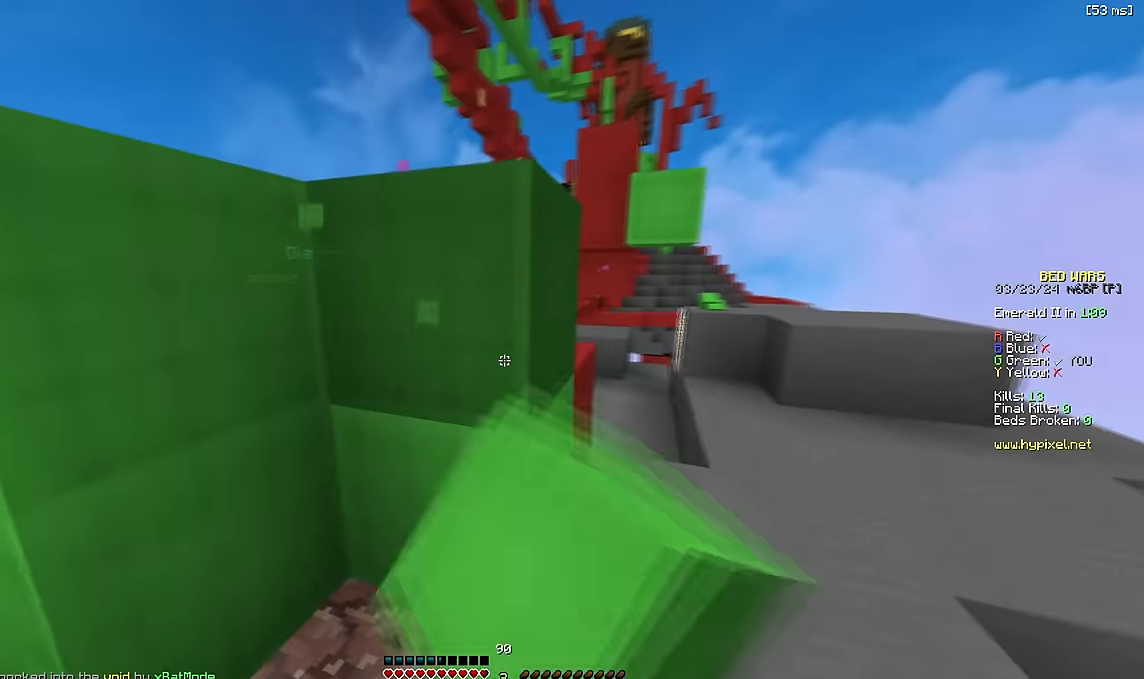
{"keys": ["a", "s"], "events": [[267, "a", "down"], [400, "s", "down"]]}
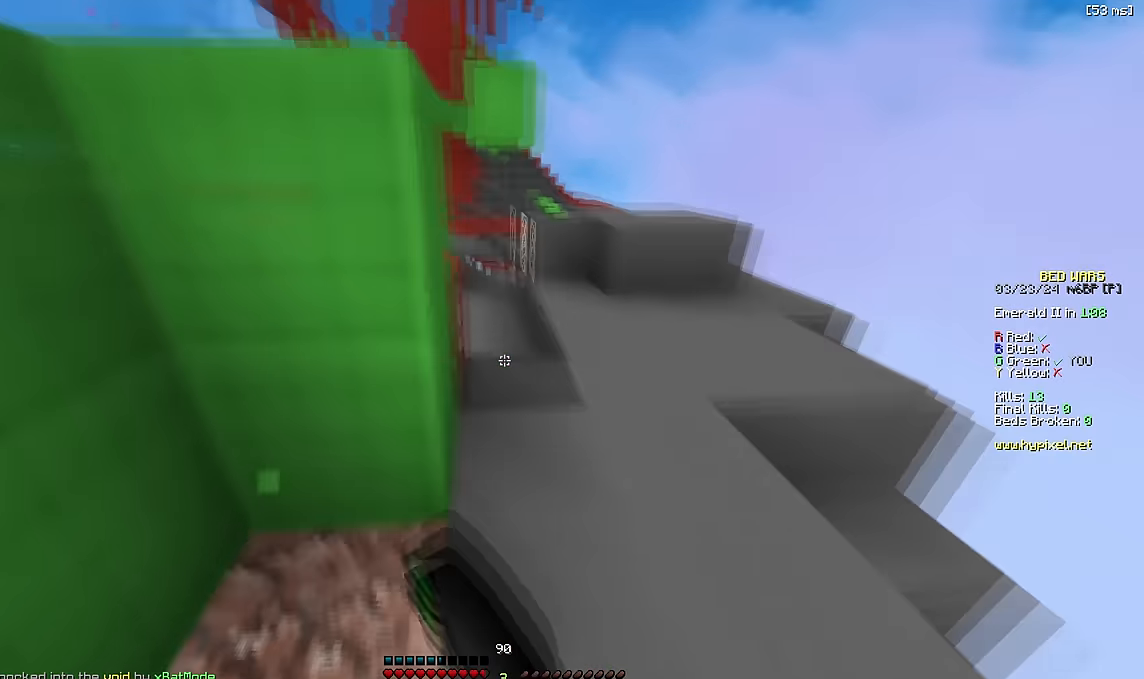
{"keys": ["d", "w"], "events": [[34, "a", "up"], [34, "s", "up"], [100, "d", "down"], [117, "w", "down"], [400, "w", "up"], [450, "w", "down"]]}
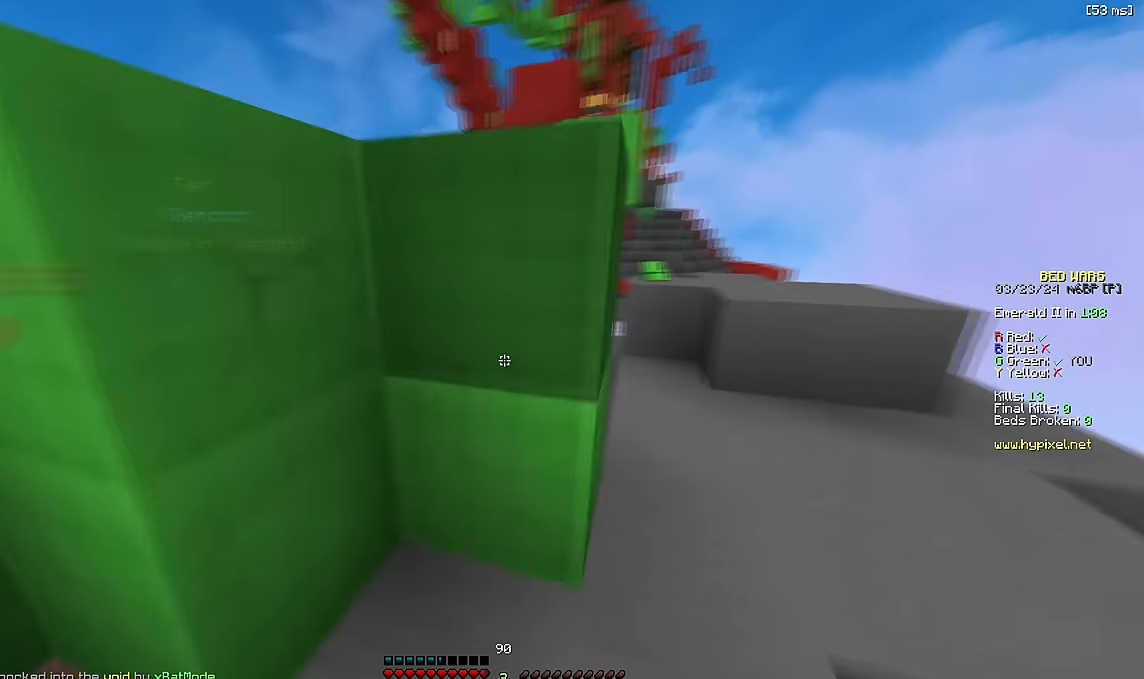
{"keys": ["w"], "events": [[167, "a", "down"], [167, "d", "up"], [184, "w", "up"], [417, "w", "down"], [467, "a", "up"]]}
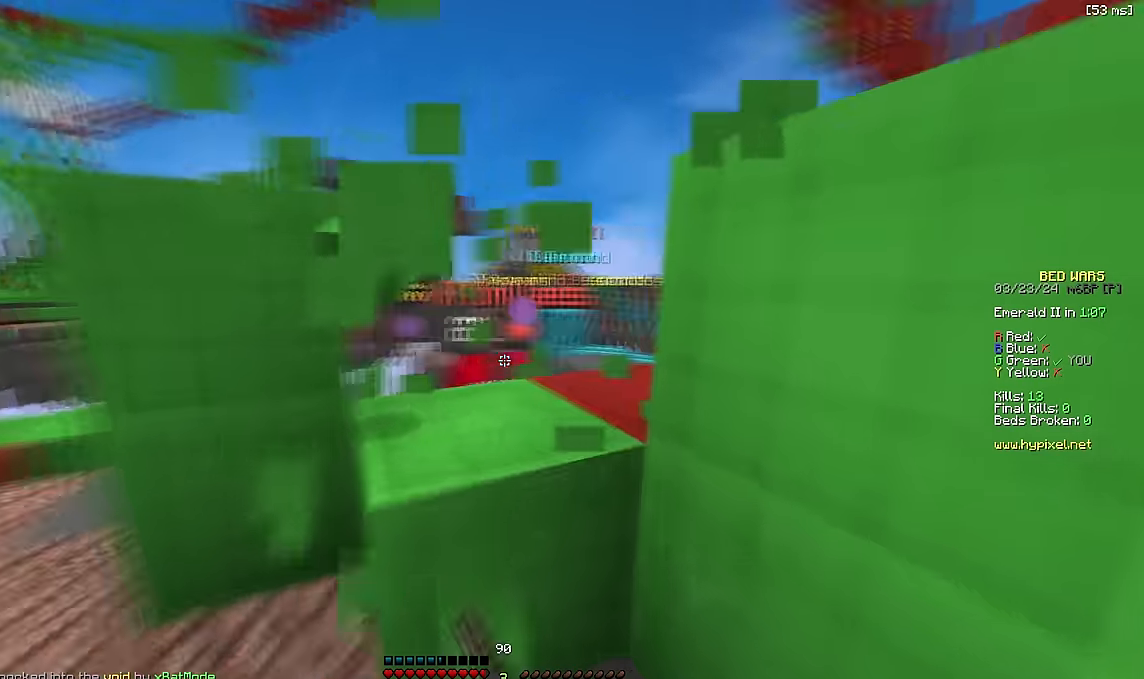
{"keys": ["w"]}
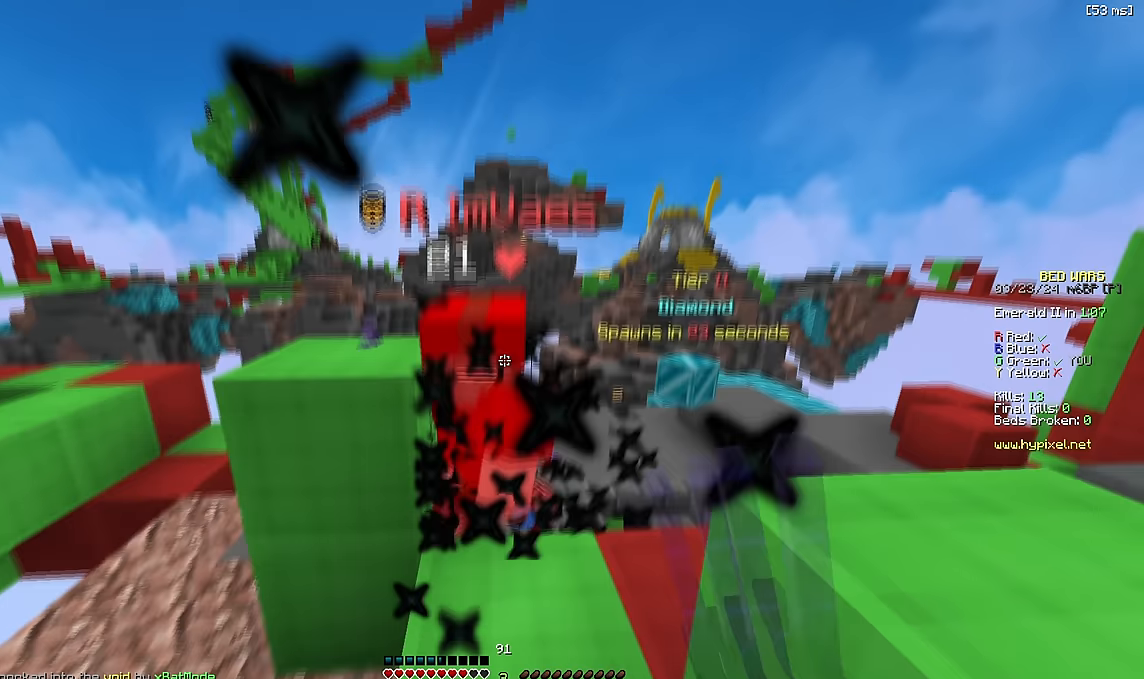
{"keys": ["a"], "events": [[67, "w", "up"], [134, "w", "down"], [250, "a", "down"], [284, "w", "up"]]}
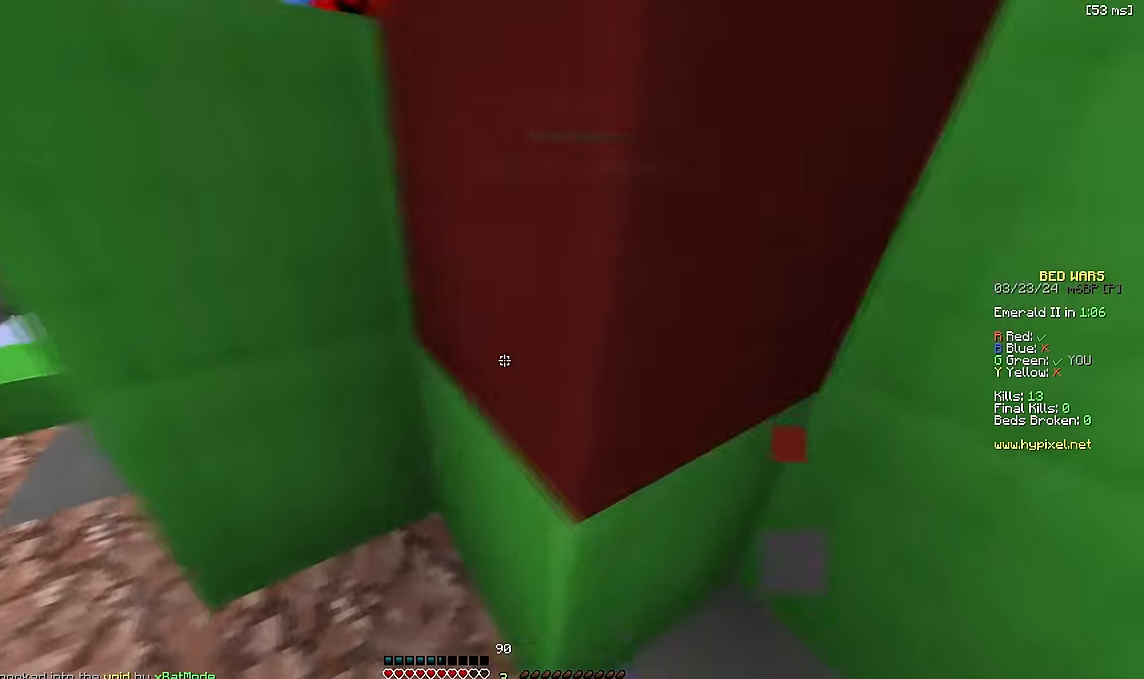
{"keys": ["s"], "events": [[467, "s", "down"], [484, "a", "up"]]}
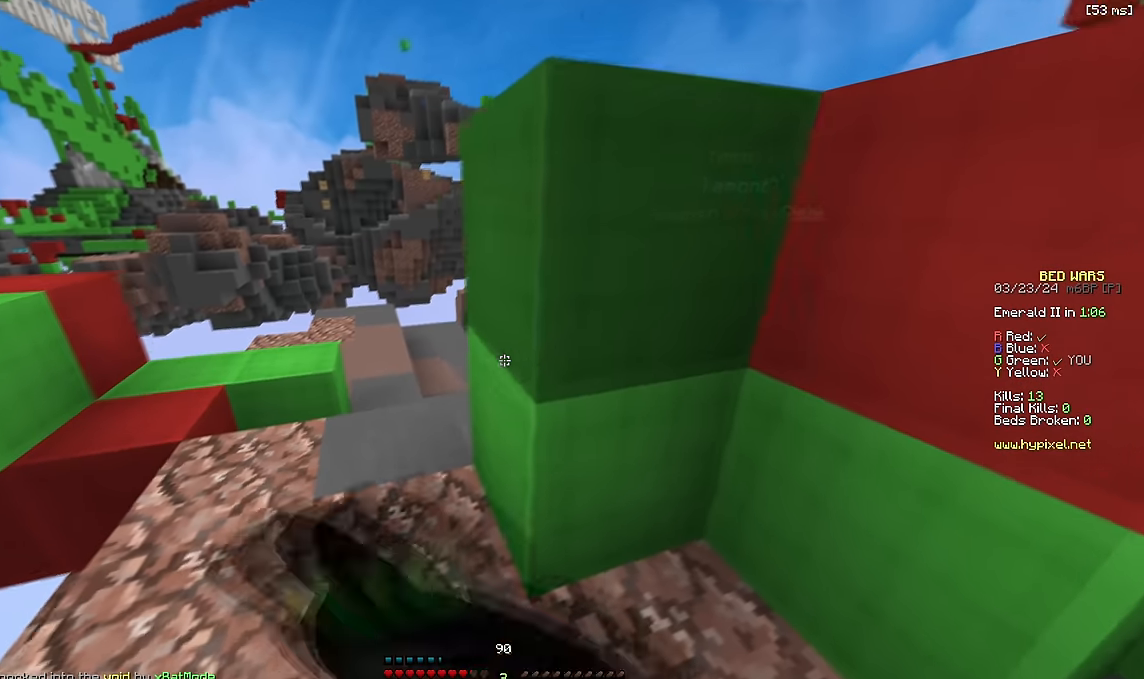
{"keys": ["a"], "events": [[34, "a", "down"], [150, "s", "up"], [250, "w", "down"], [434, "w", "up"]]}
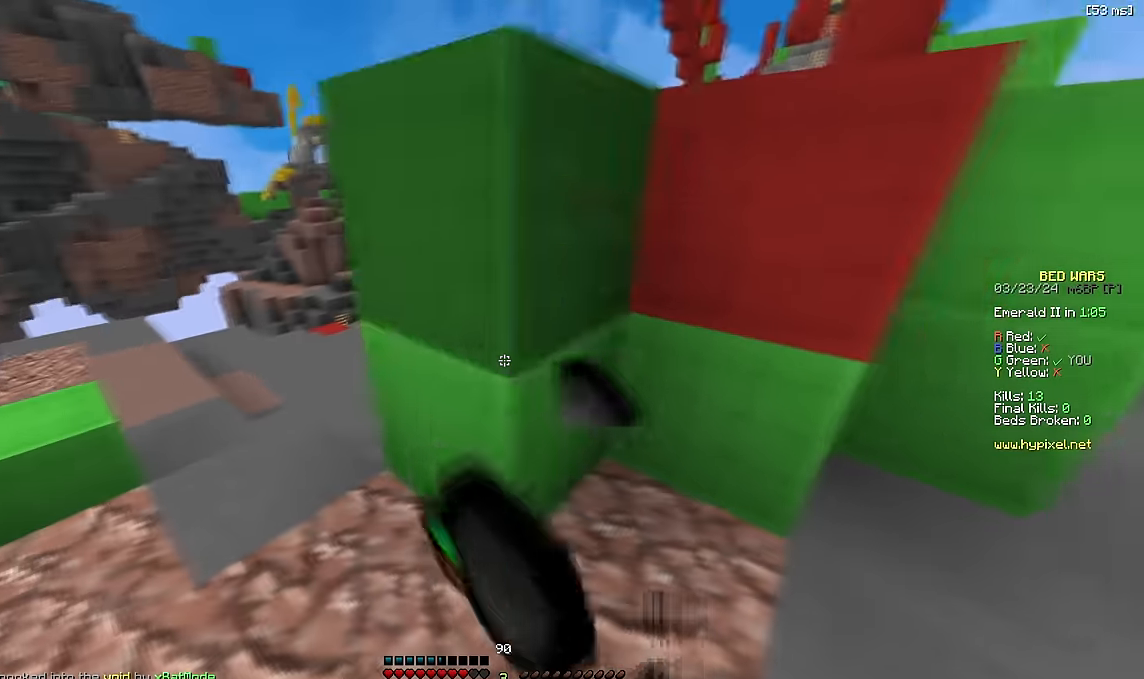
{"keys": ["a", "w"], "events": [[67, "w", "down"]]}
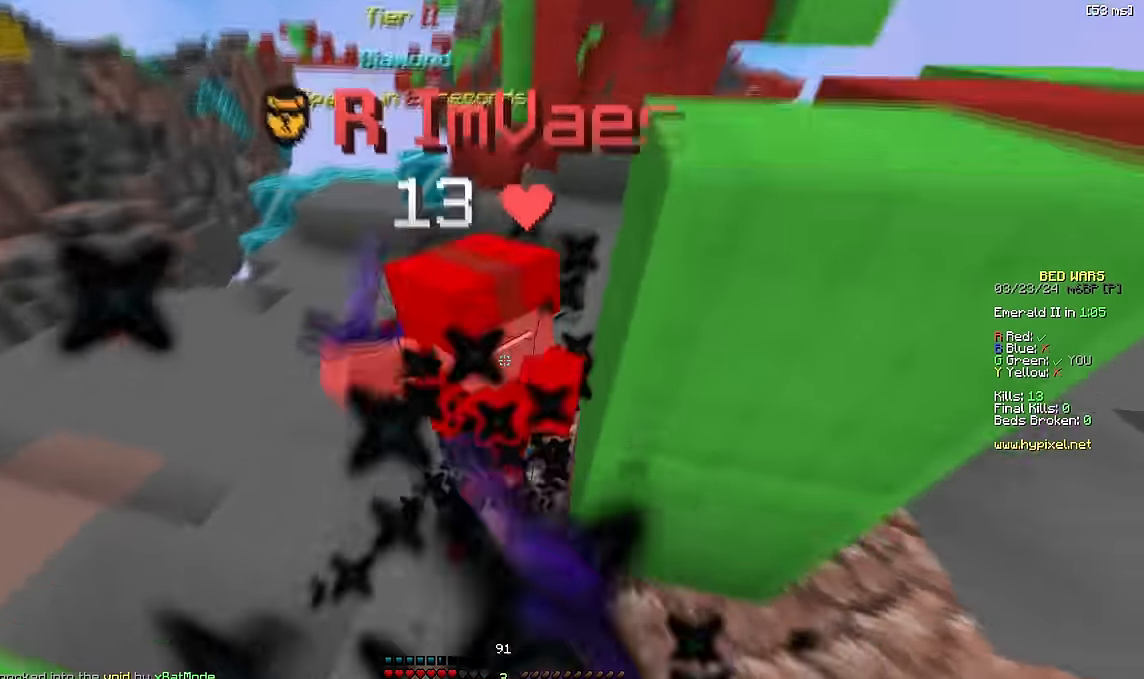
{"keys": ["w"], "events": [[34, "a", "up"]]}
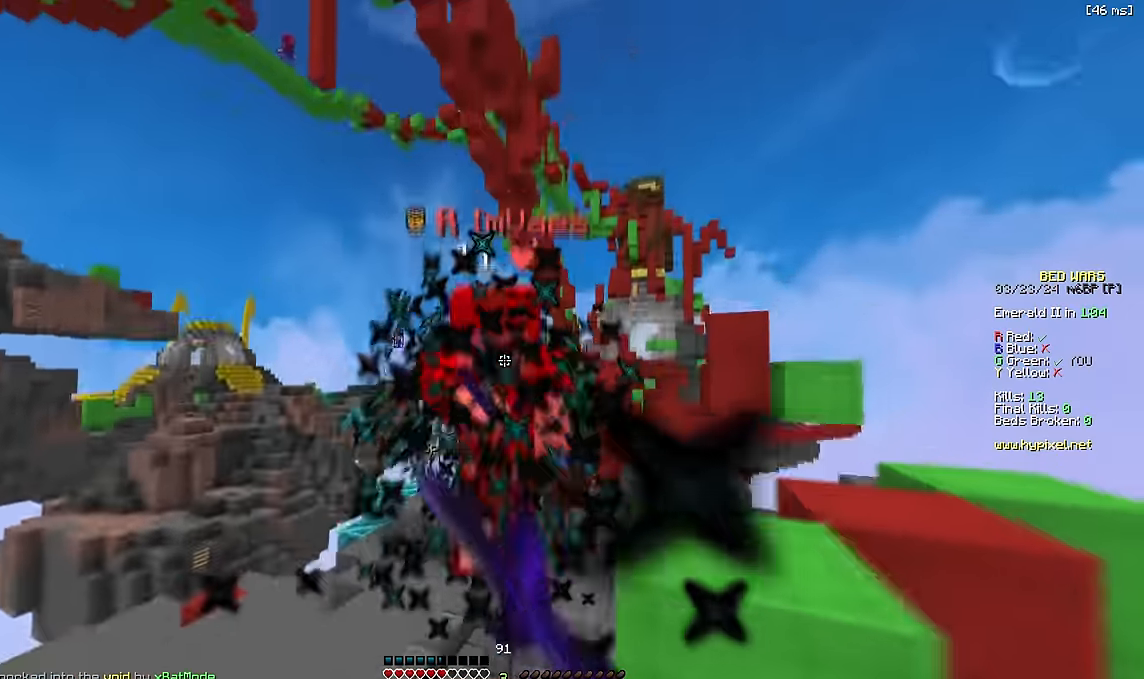
{"keys": ["w"], "events": []}
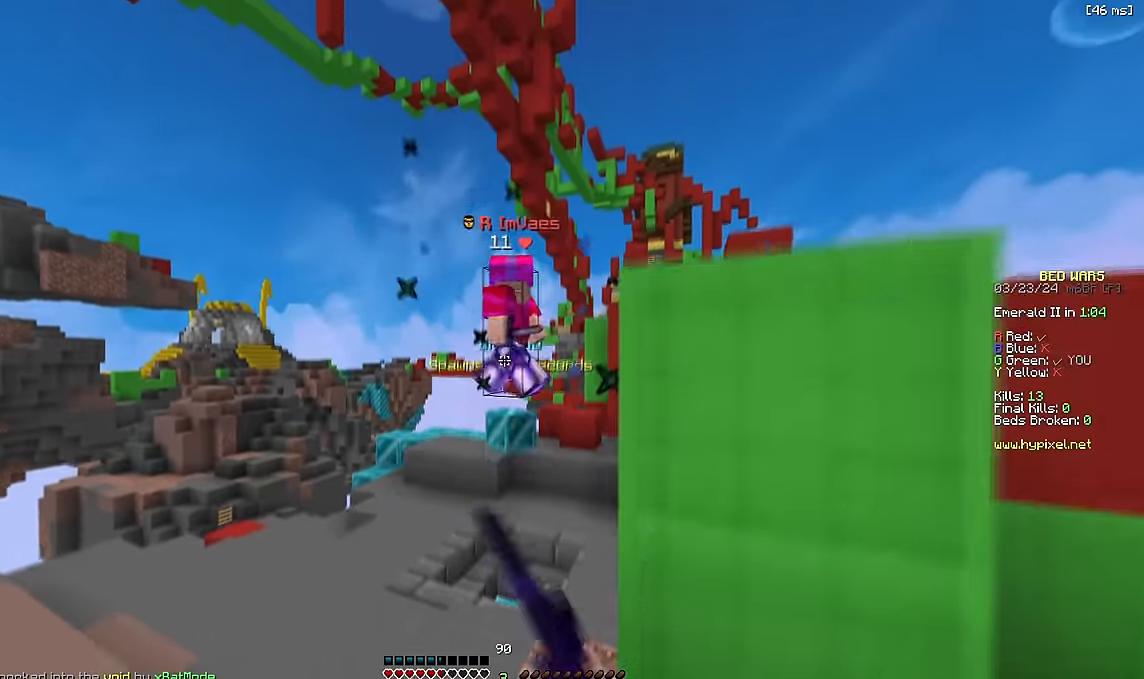
{"keys": ["w"], "events": [[334, "d", "down"], [500, "d", "up"]]}
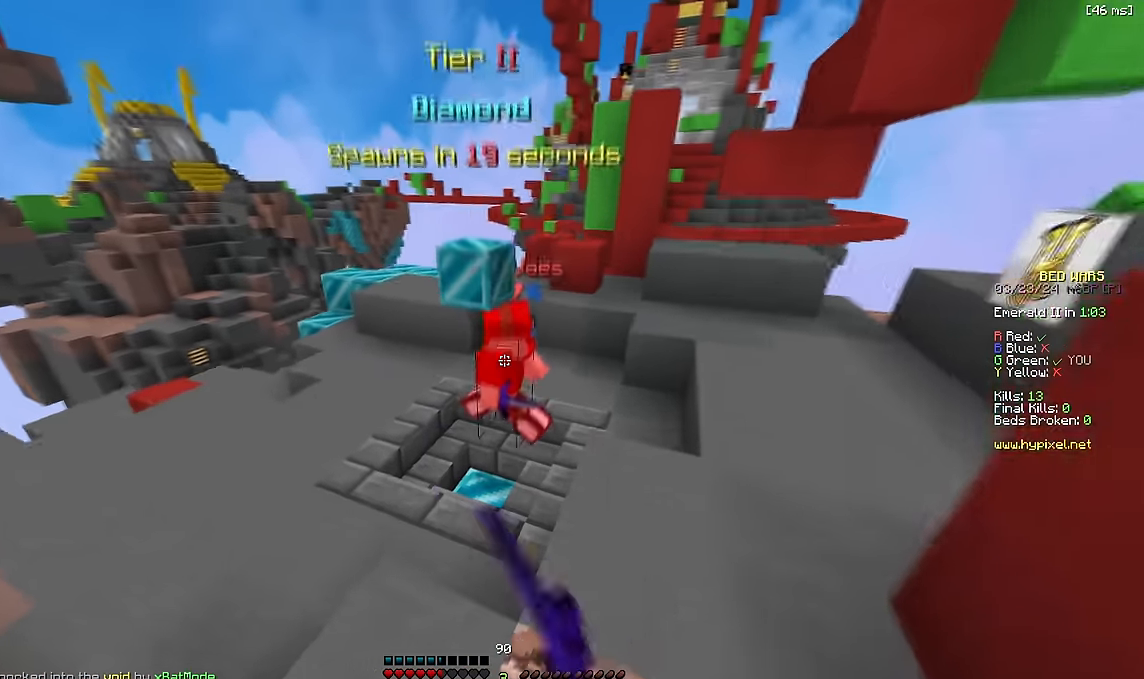
{"keys": ["w"], "events": [[117, "d", "down"], [367, "d", "up"]]}
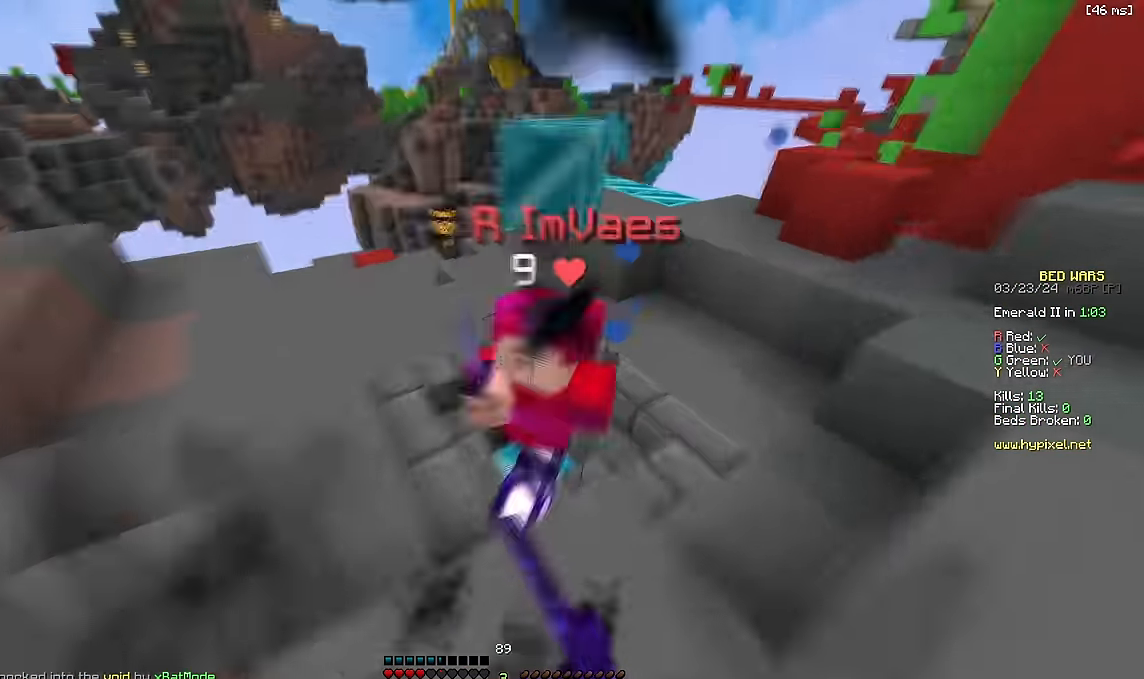
{"keys": ["w"], "events": [[234, "d", "down"], [284, "d", "up"]]}
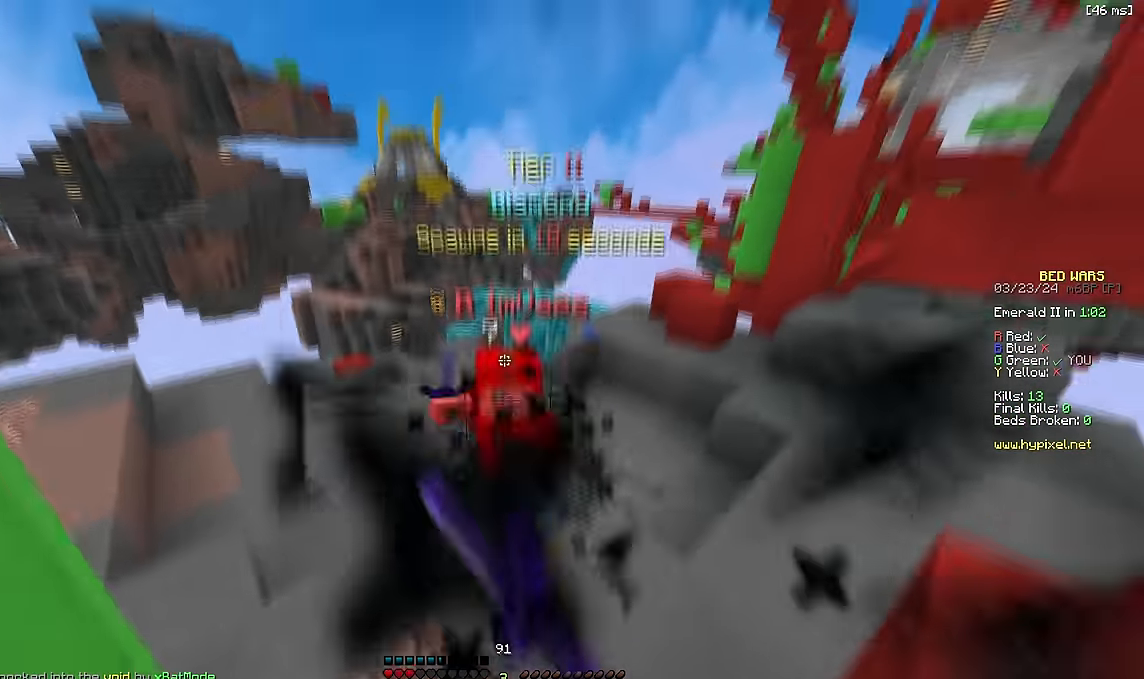
{"keys": ["w"], "events": []}
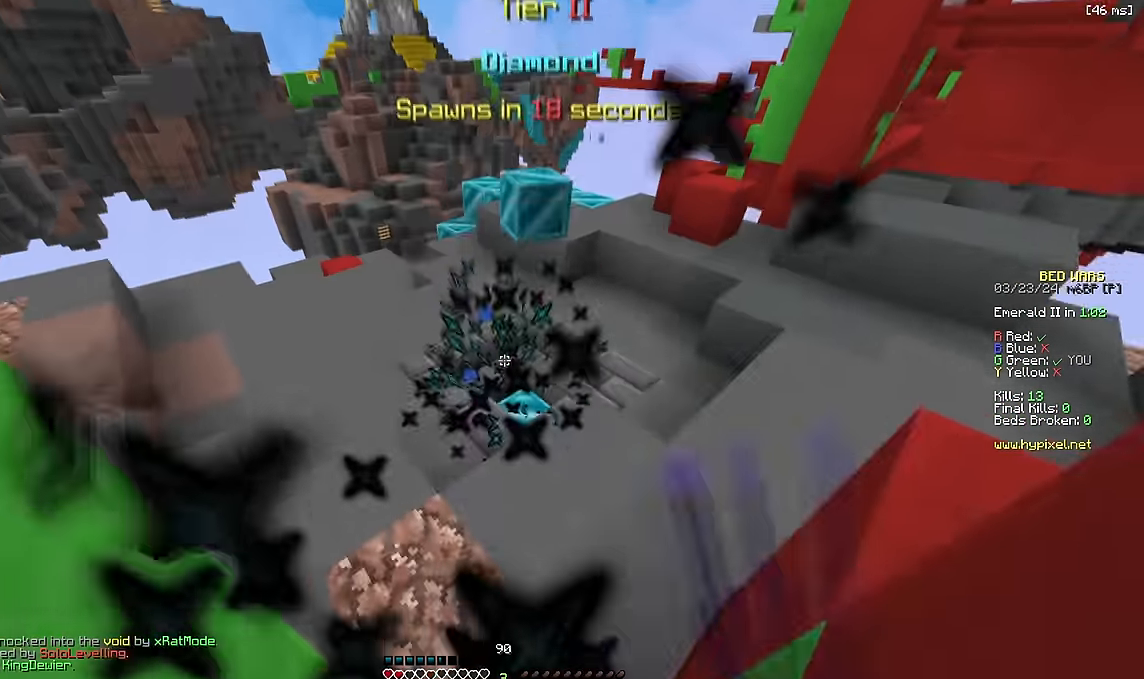
{"keys": ["space", "w"], "events": [[400, "space", "down"]]}
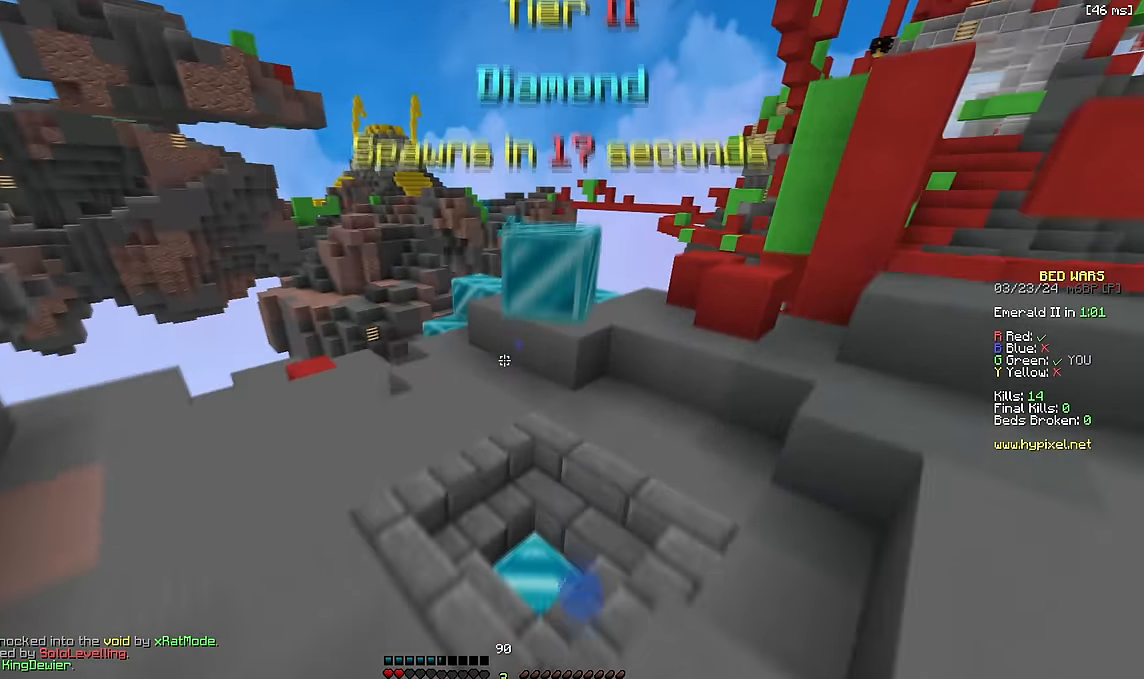
{"keys": ["a", "w"], "events": [[84, "space", "up"], [167, "d", "down"], [250, "d", "up"], [384, "a", "down"]]}
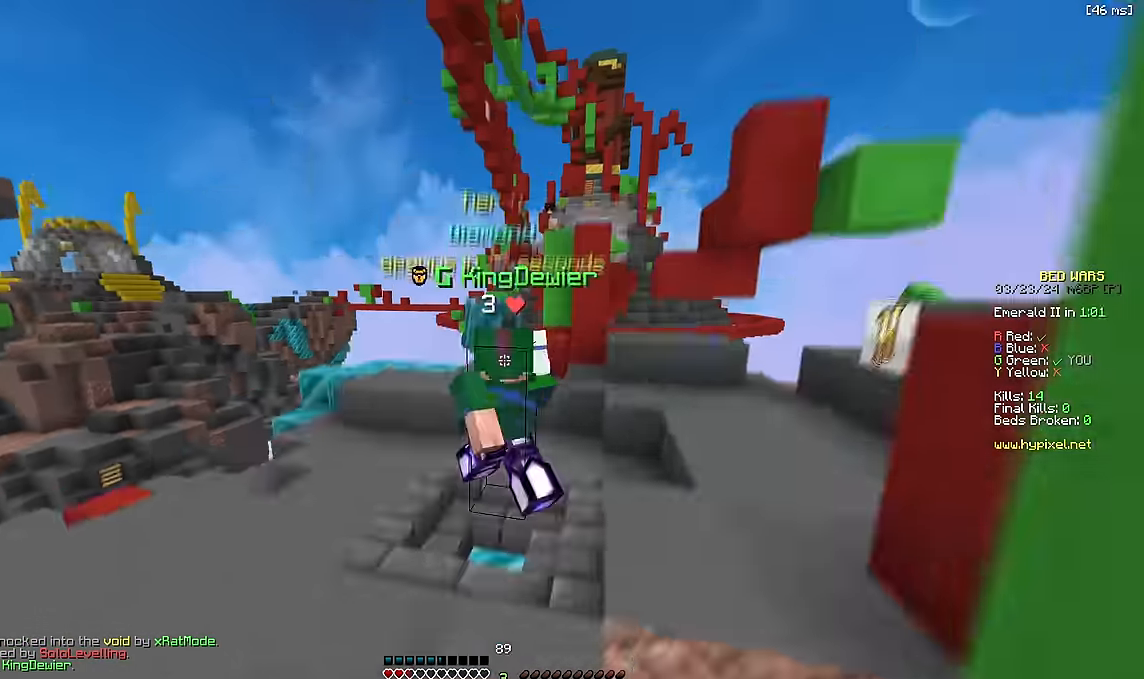
{"keys": [], "events": [[34, "space", "down"], [184, "w", "up"], [200, "space", "up"], [417, "a", "up"]]}
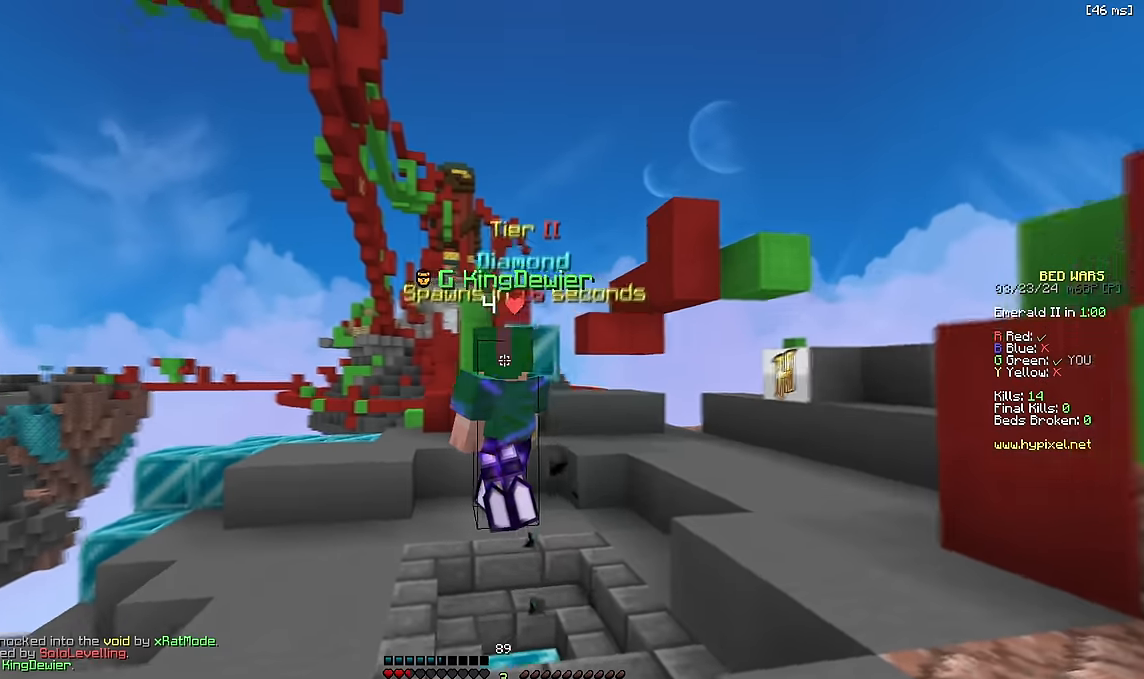
{"keys": [], "events": [[67, "s", "down"], [367, "s", "up"]]}
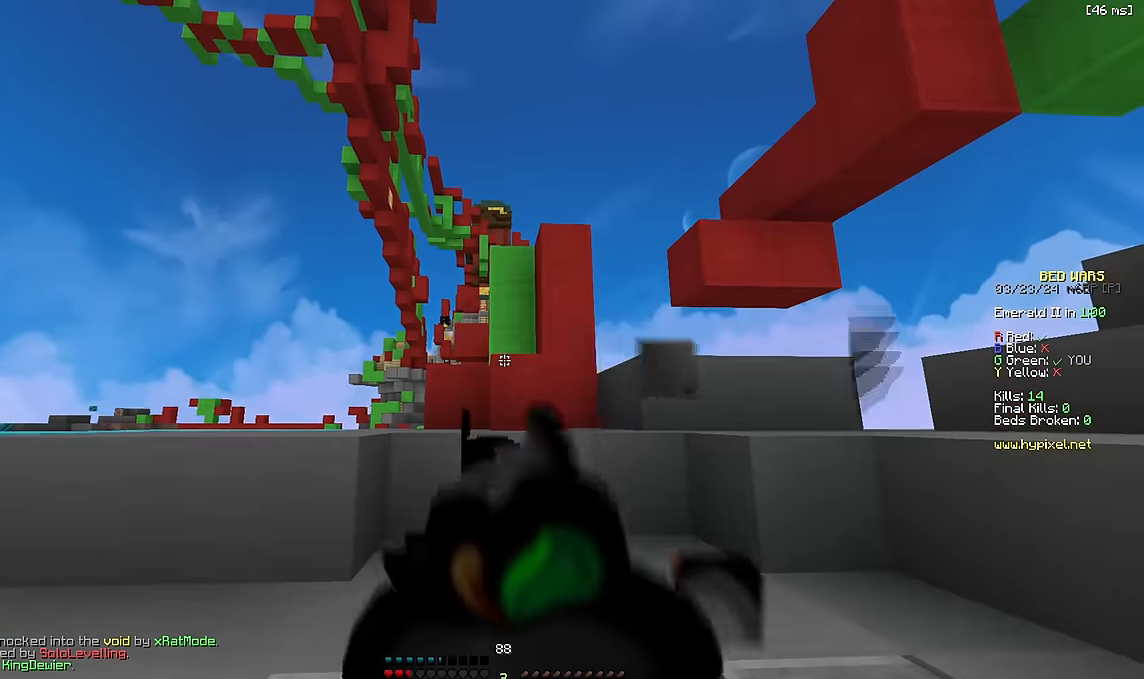
{"keys": [], "events": [[234, "space", "down"], [417, "space", "up"]]}
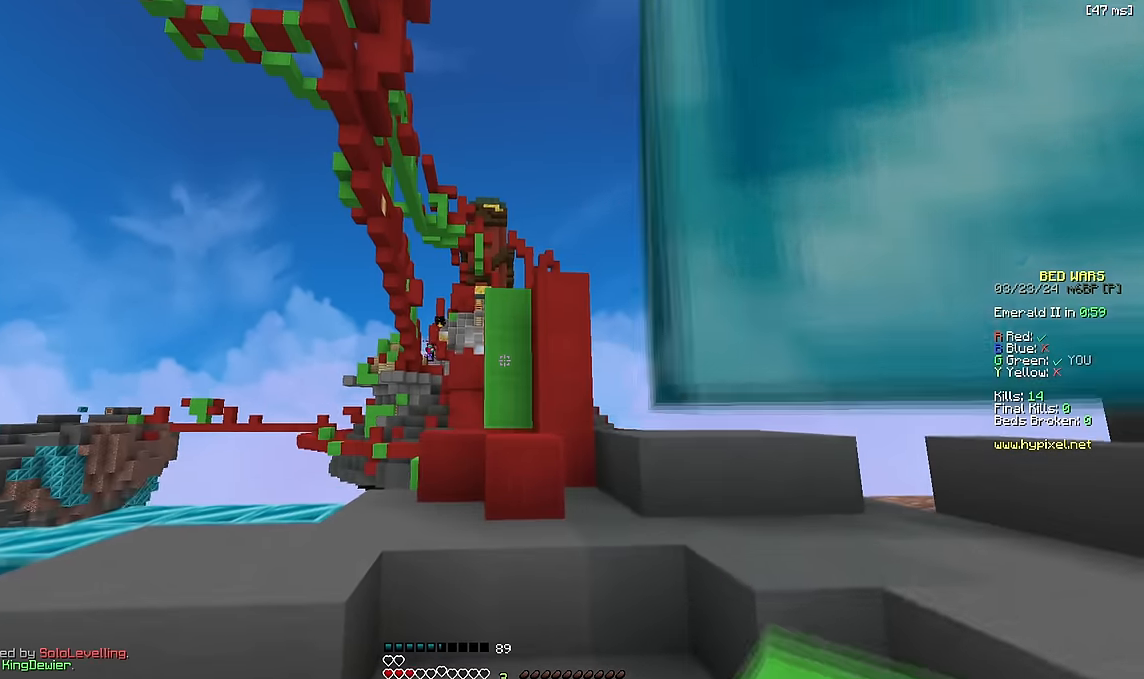
{"keys": [], "events": [[134, "space", "down"], [434, "space", "up"]]}
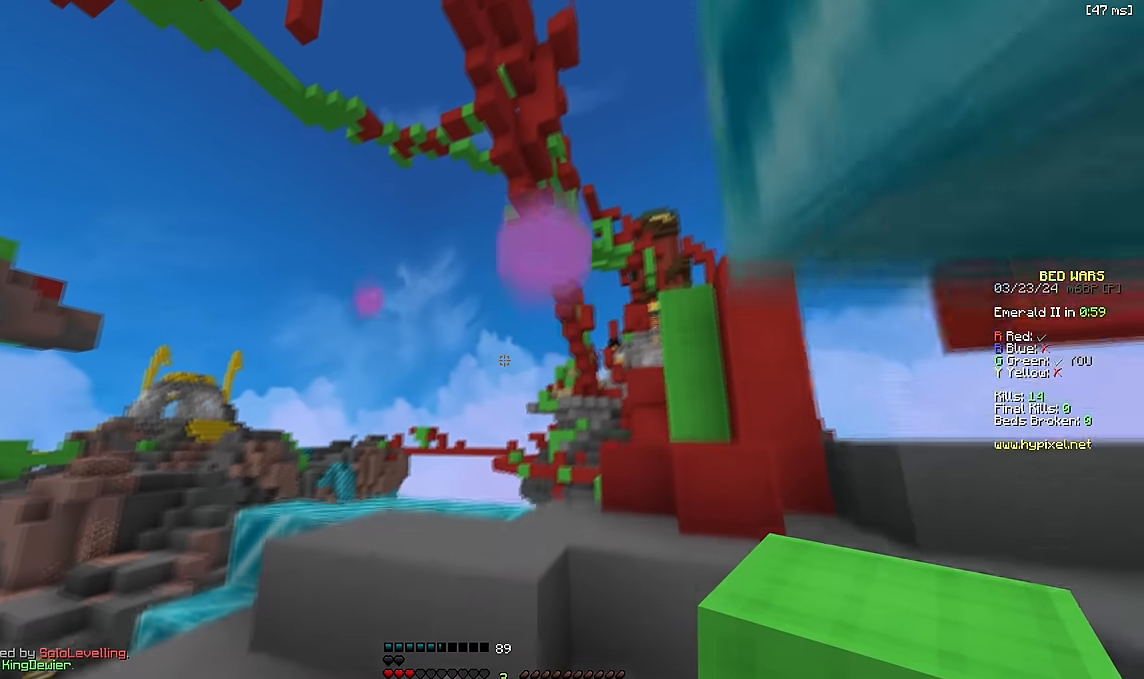
{"keys": [], "events": []}
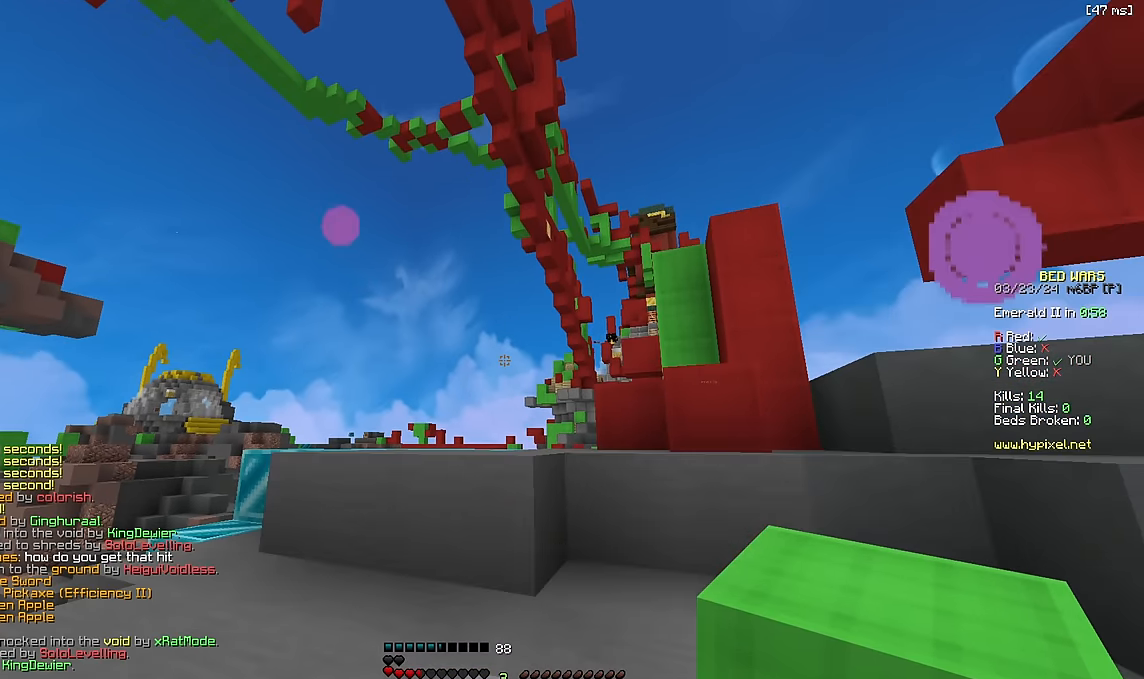
{"keys": [], "events": []}
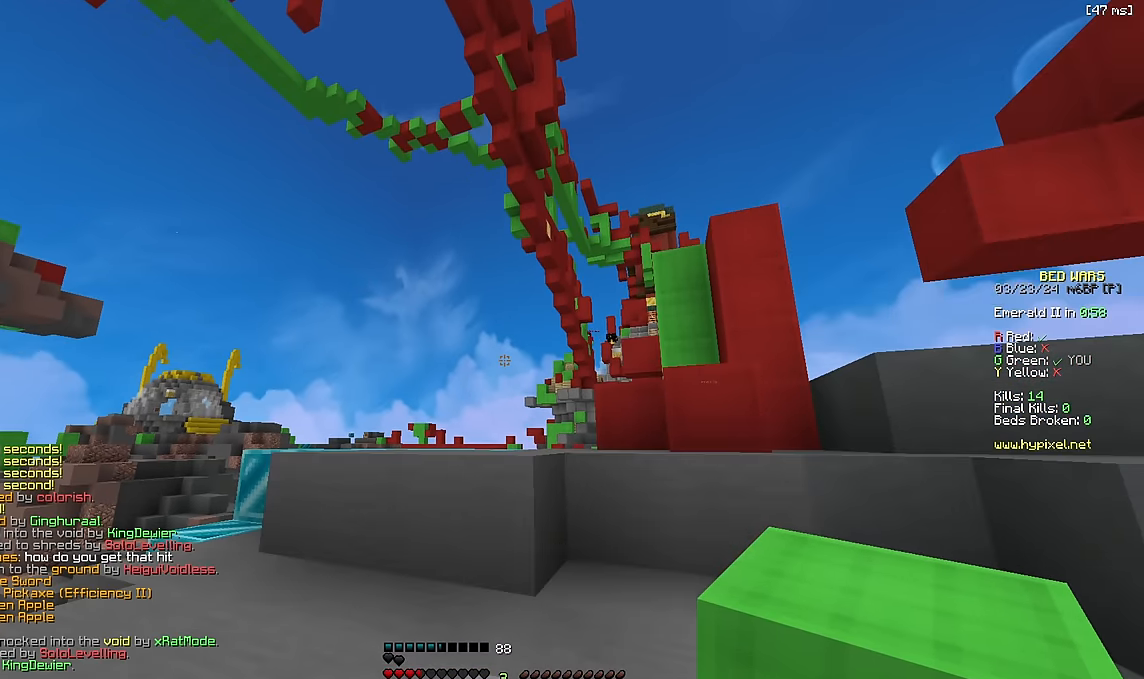
{"keys": [], "events": []}
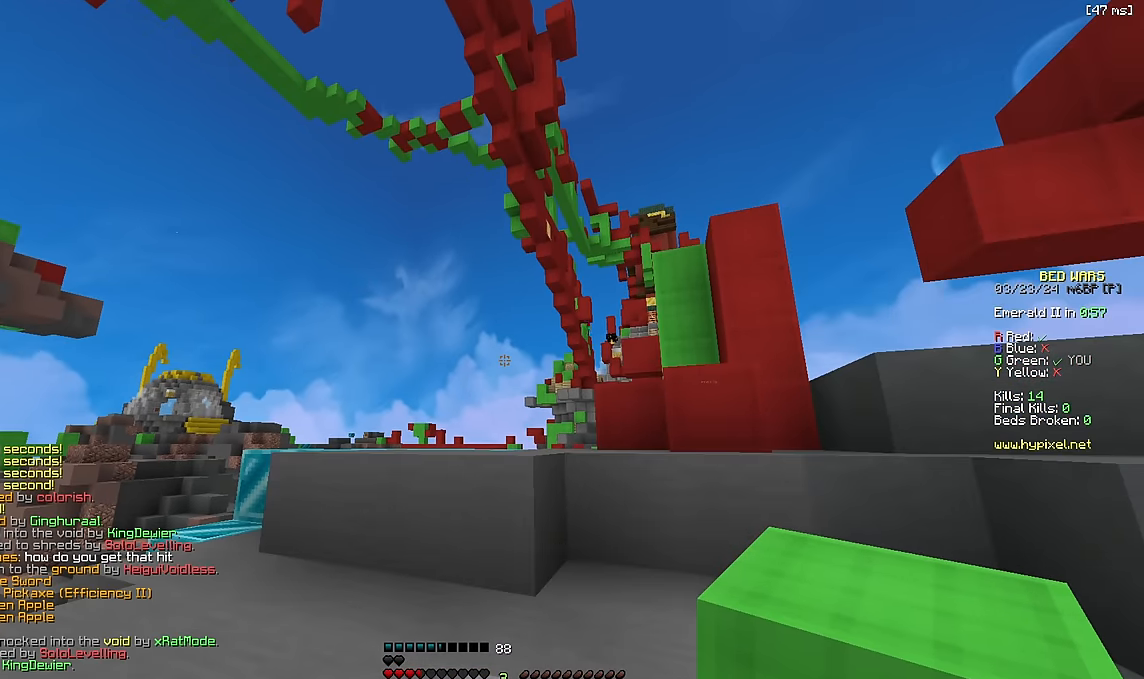
{"keys": [], "events": []}
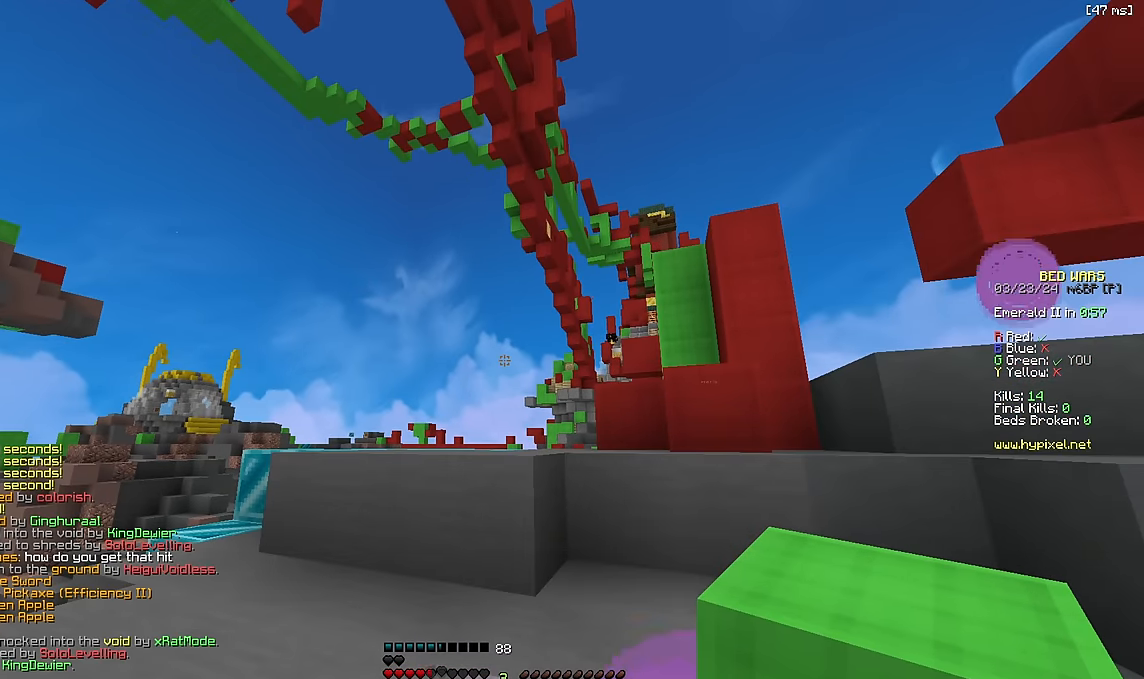
{"keys": [], "events": []}
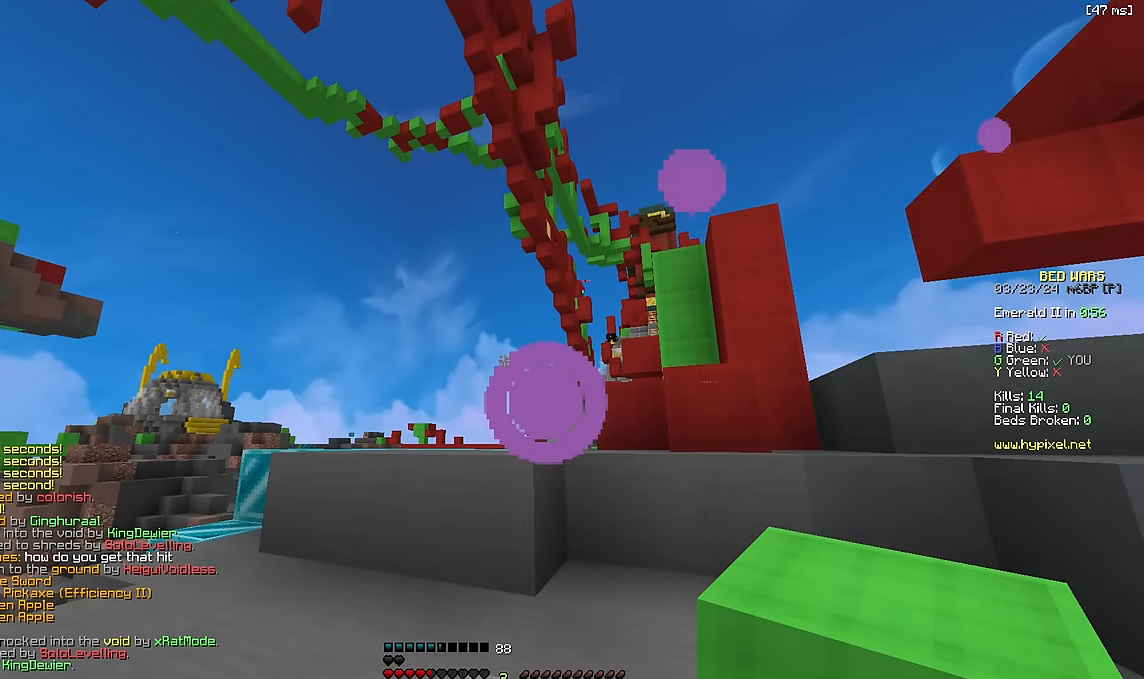
{"keys": [], "events": []}
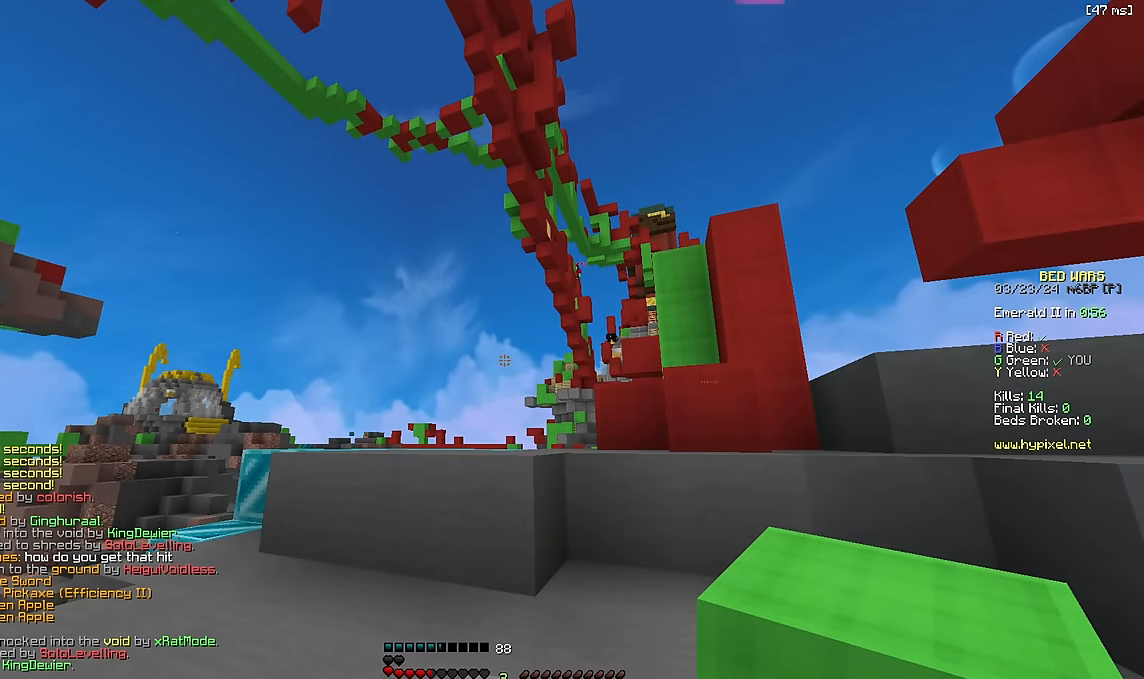
{"keys": [], "events": []}
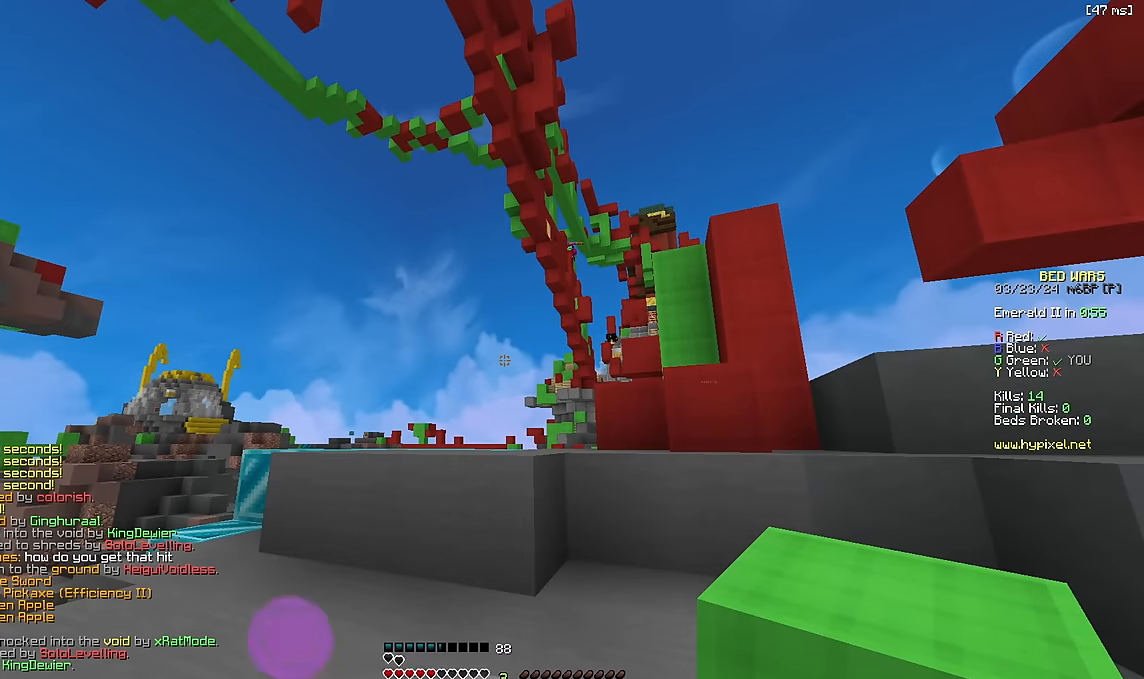
{"keys": [], "events": []}
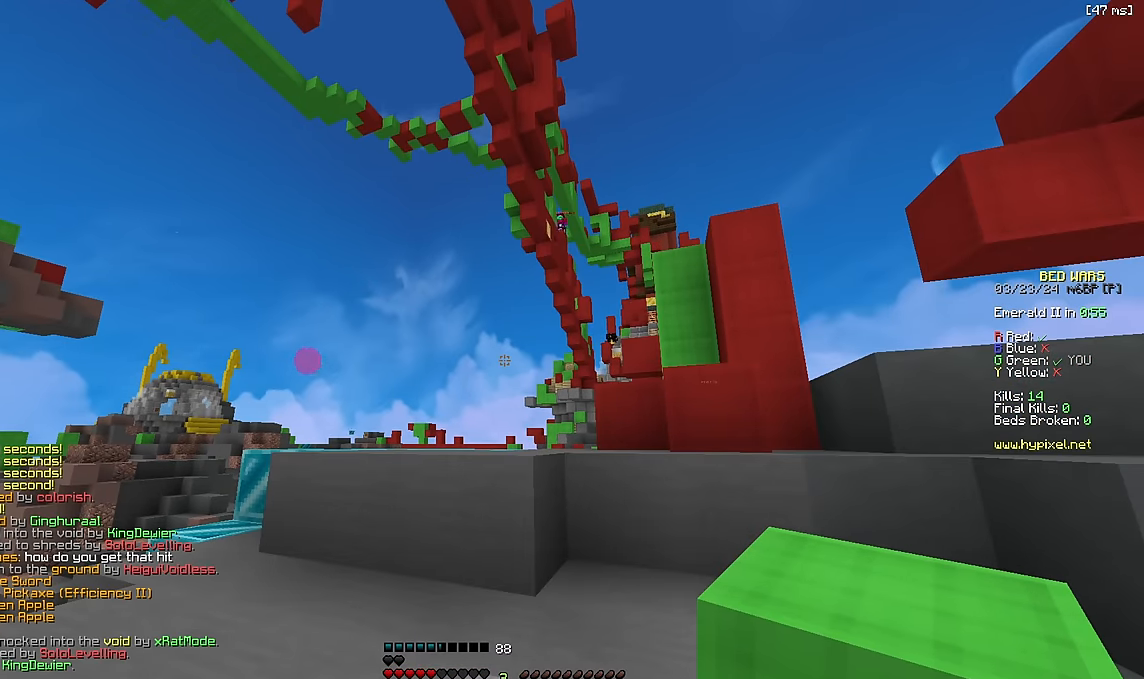
{"keys": [], "events": []}
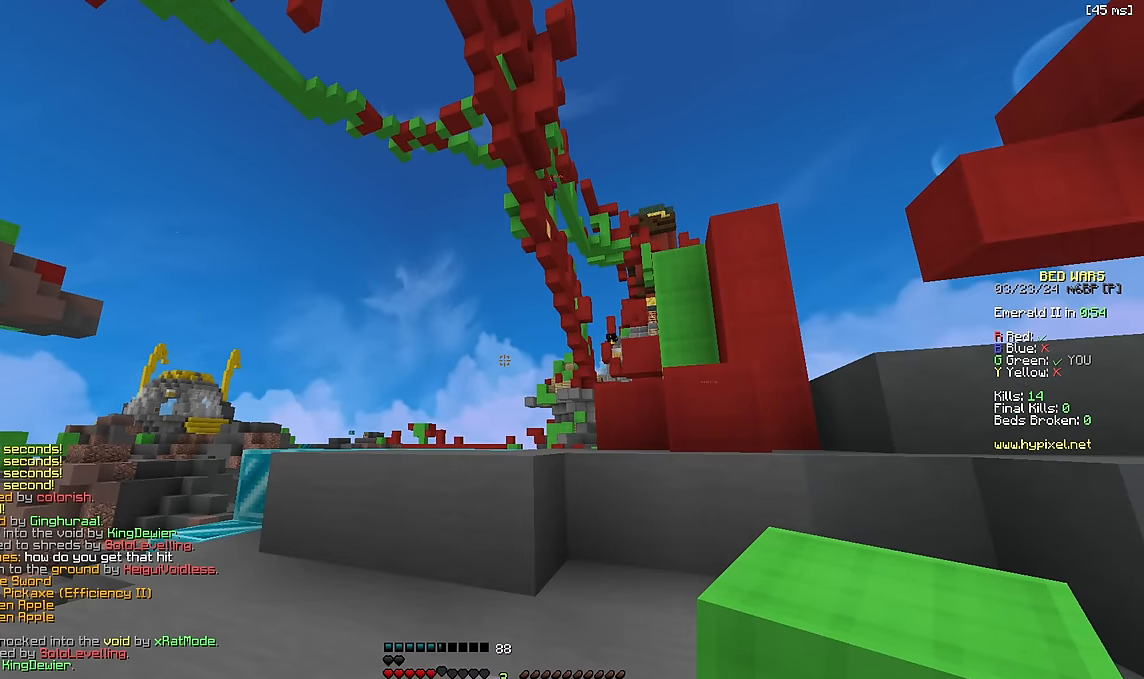
{"keys": ["space"], "events": [[167, "space", "down"], [250, "d", "down"], [317, "space", "up"], [350, "d", "up"], [450, "space", "down"]]}